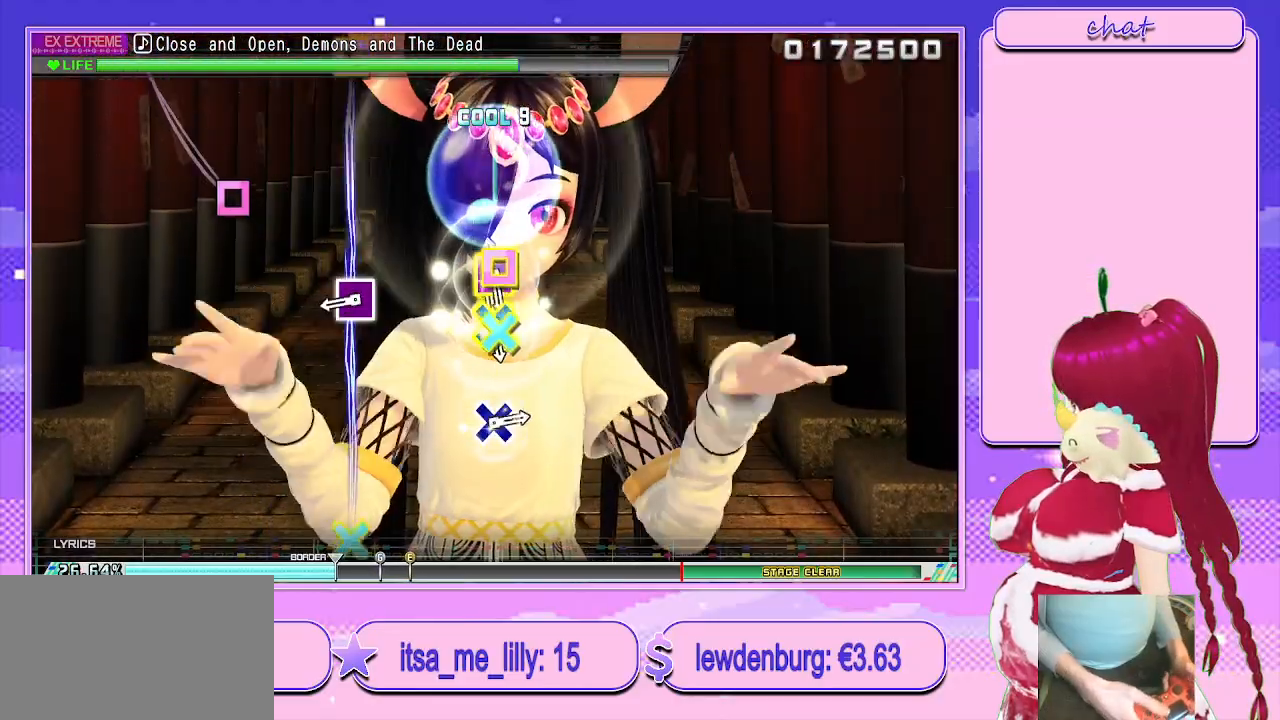
Gameplay with a controller (PlayStation layout); each line is a JSON object with the inputs held at the frame after it. "events" lists button and stick changes between this image and that frame as [ms after this image, input, new state], when the widget could be followed in between.
{"buttons": [], "left_stick": "center", "right_stick": "center", "events": [[17, "CROSS", "down"], [17, "SQUARE", "down"], [167, "CROSS", "up"], [167, "SQUARE", "up"], [367, "DPAD_LEFT", "down"], [467, "DPAD_LEFT", "up"]]}
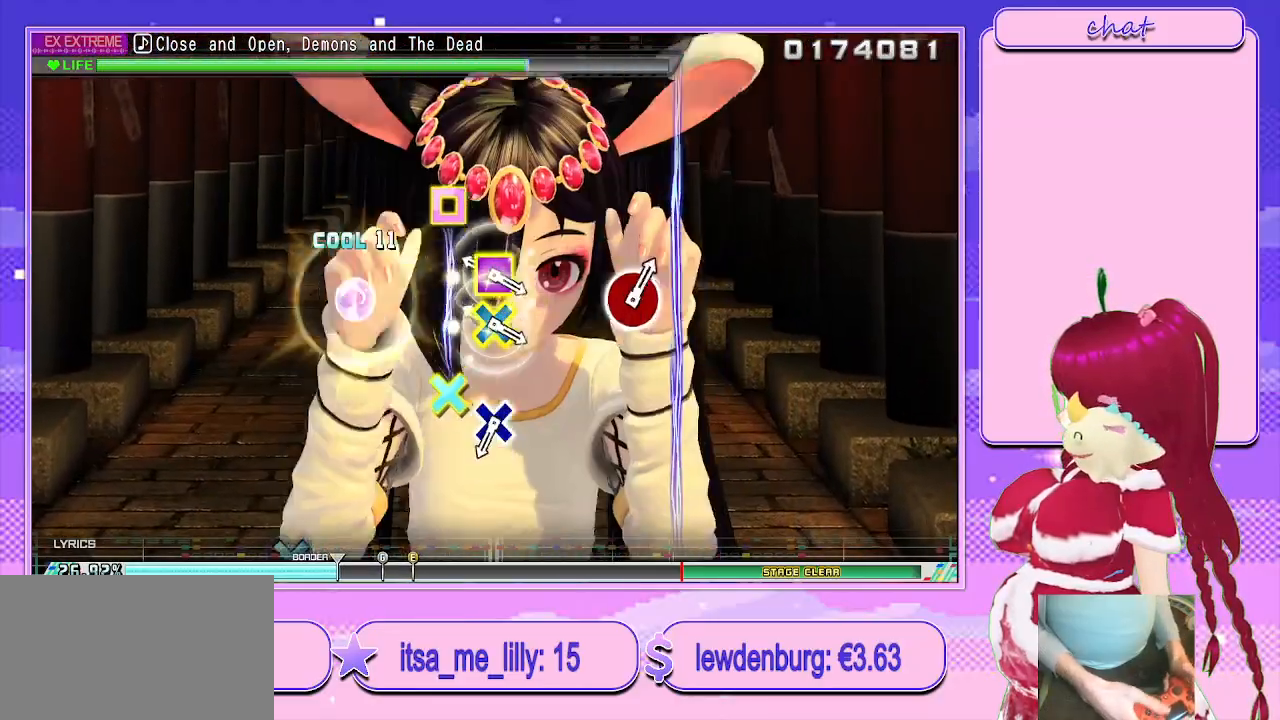
{"buttons": [], "left_stick": "center", "right_stick": "center", "events": [[217, "CROSS", "down"], [217, "SQUARE", "down"], [350, "CROSS", "up"], [350, "SQUARE", "up"]]}
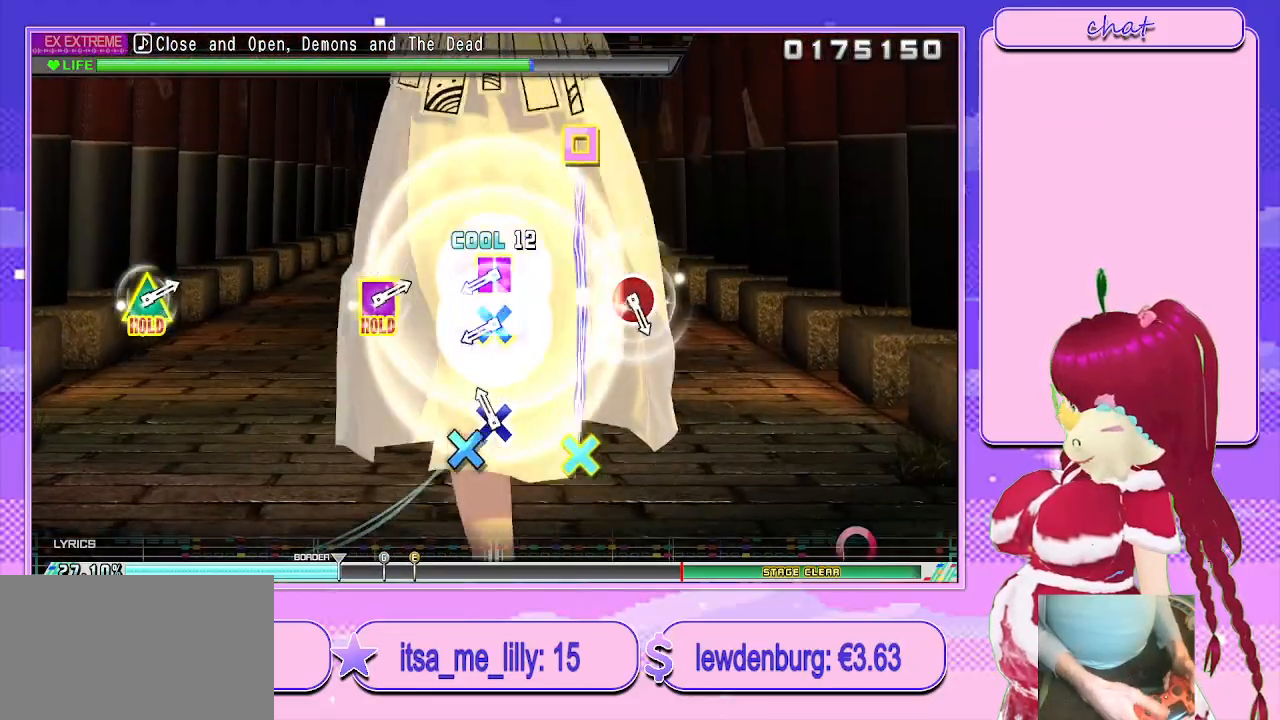
{"buttons": ["CROSS", "SQUARE"], "left_stick": "center", "right_stick": "center", "events": [[50, "DPAD_DOWN", "down"], [150, "DPAD_DOWN", "up"], [417, "CROSS", "down"], [417, "SQUARE", "down"]]}
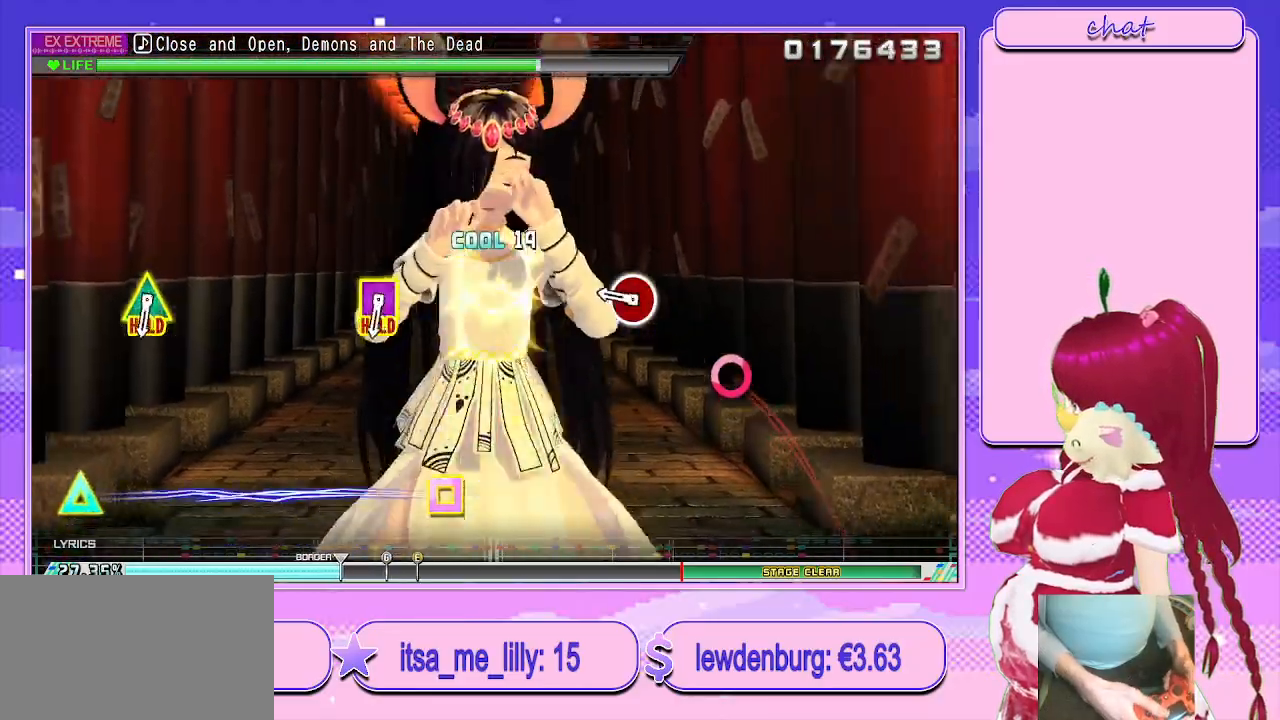
{"buttons": [], "left_stick": "center", "right_stick": "center", "events": [[100, "CROSS", "up"], [100, "SQUARE", "up"], [317, "DPAD_RIGHT", "down"], [400, "DPAD_RIGHT", "up"]]}
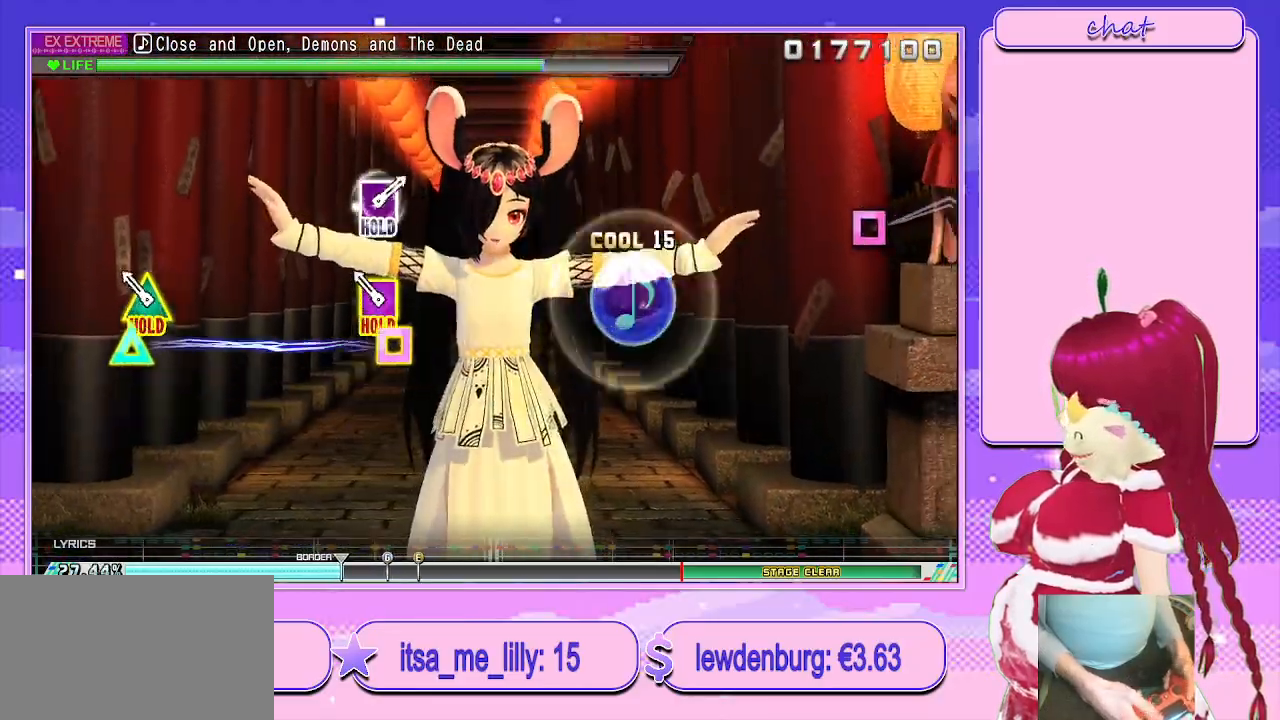
{"buttons": ["L2"], "left_stick": "center", "right_stick": "center", "events": [[133, "SQUARE", "down"], [133, "TRIANGLE", "down"], [350, "L2", "down"], [483, "SQUARE", "up"], [483, "TRIANGLE", "up"]]}
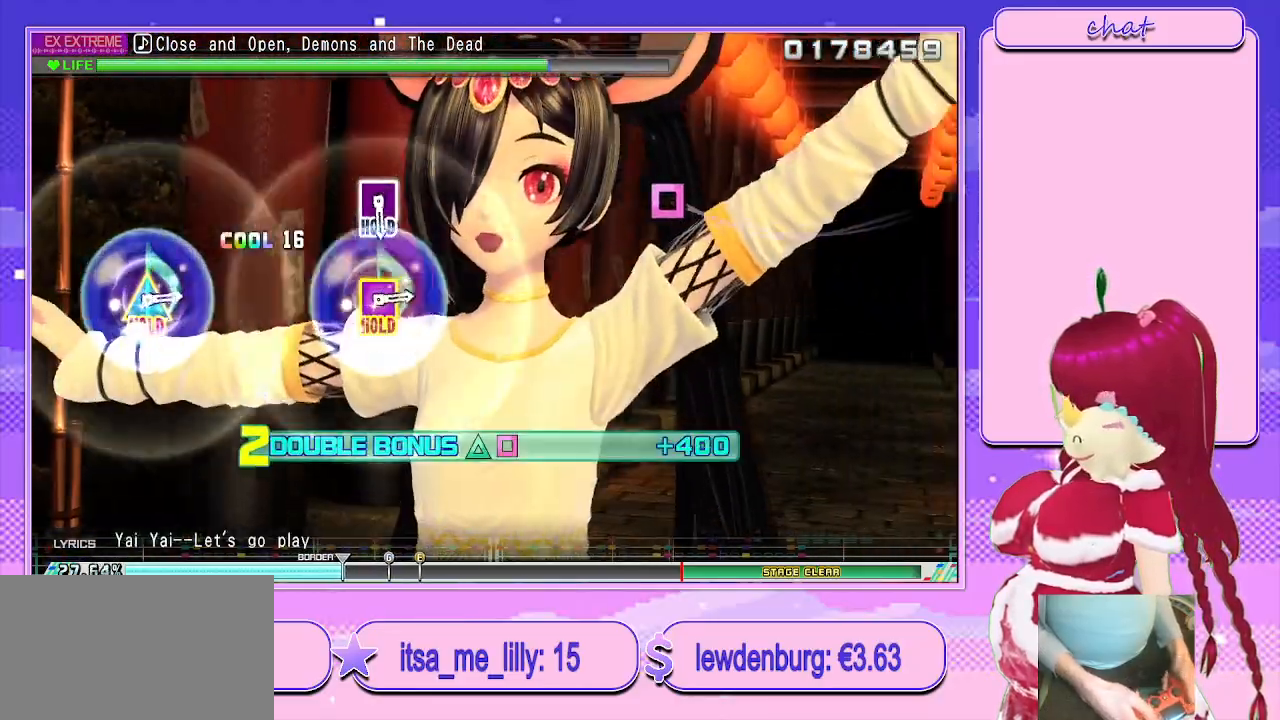
{"buttons": ["L2"], "left_stick": "center", "right_stick": "center", "events": []}
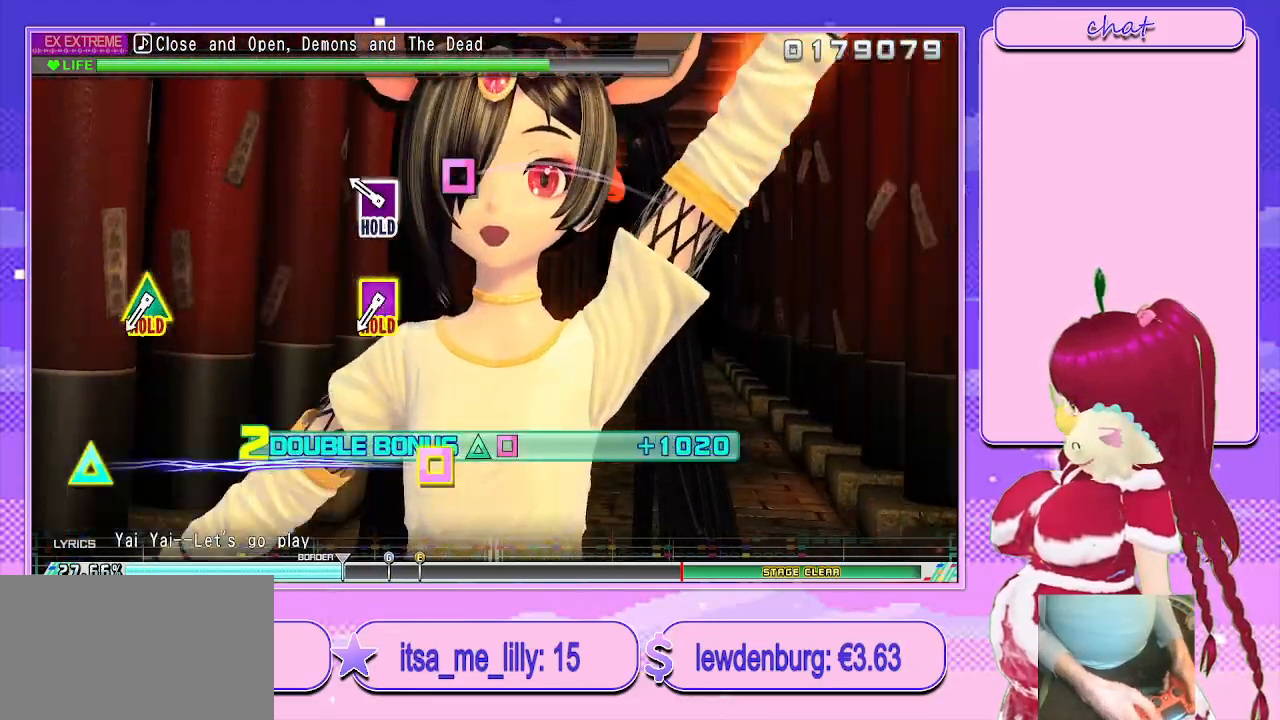
{"buttons": ["L2"], "left_stick": "center", "right_stick": "center", "events": [[183, "SQUARE", "down"], [333, "SQUARE", "up"]]}
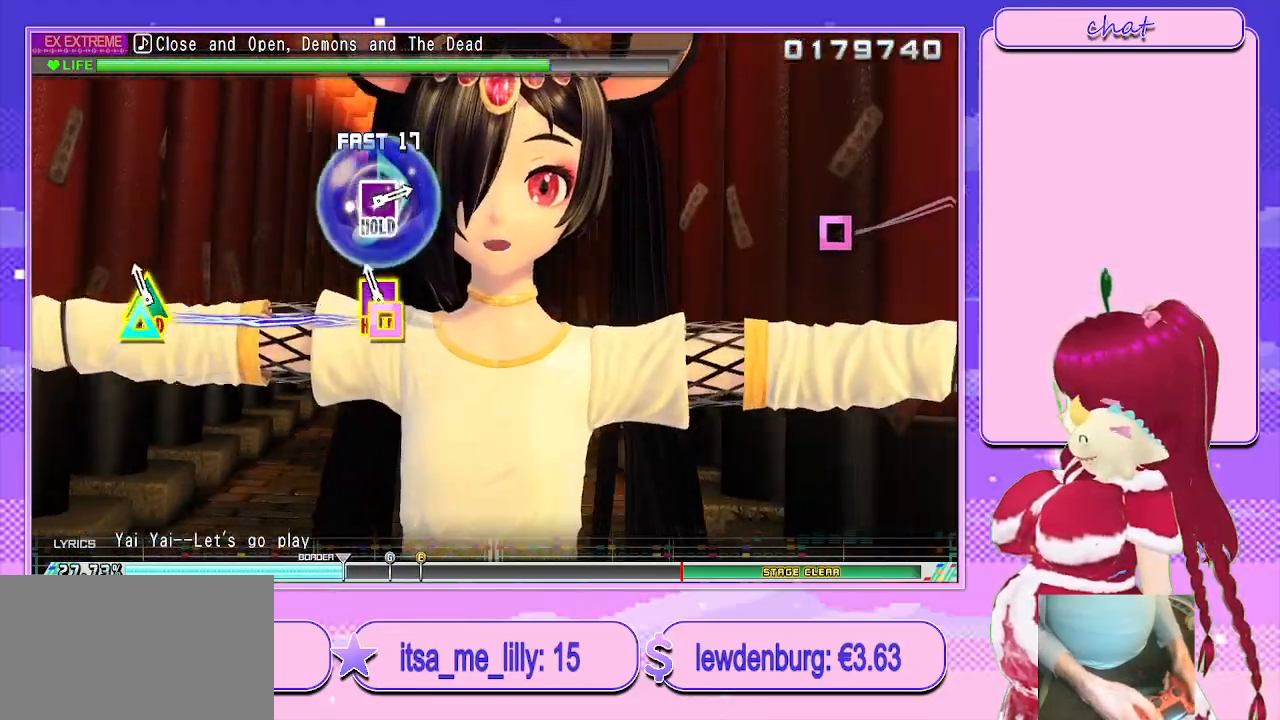
{"buttons": ["SQUARE", "TRIANGLE", "L2"], "left_stick": "center", "right_stick": "center", "events": [[50, "SQUARE", "down"], [83, "TRIANGLE", "down"]]}
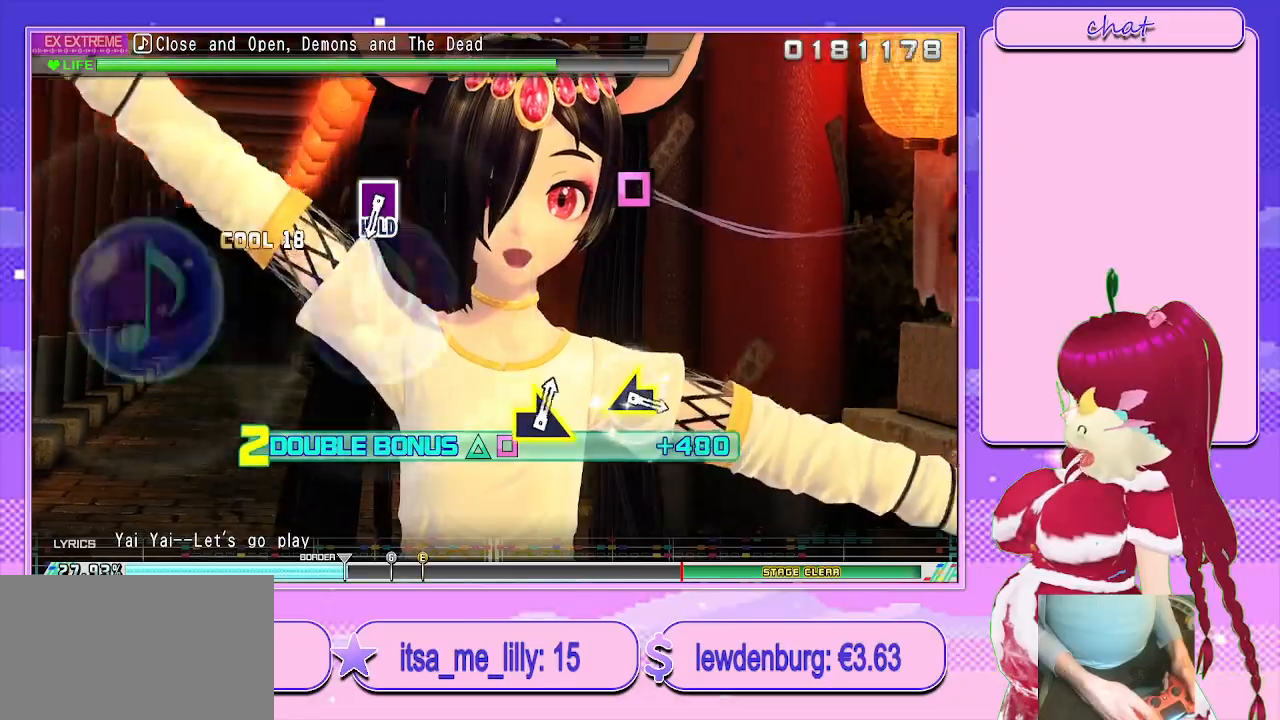
{"buttons": [], "left_stick": "center", "right_stick": "center", "events": [[350, "TRIANGLE", "up"], [367, "SQUARE", "up"], [400, "L2", "up"]]}
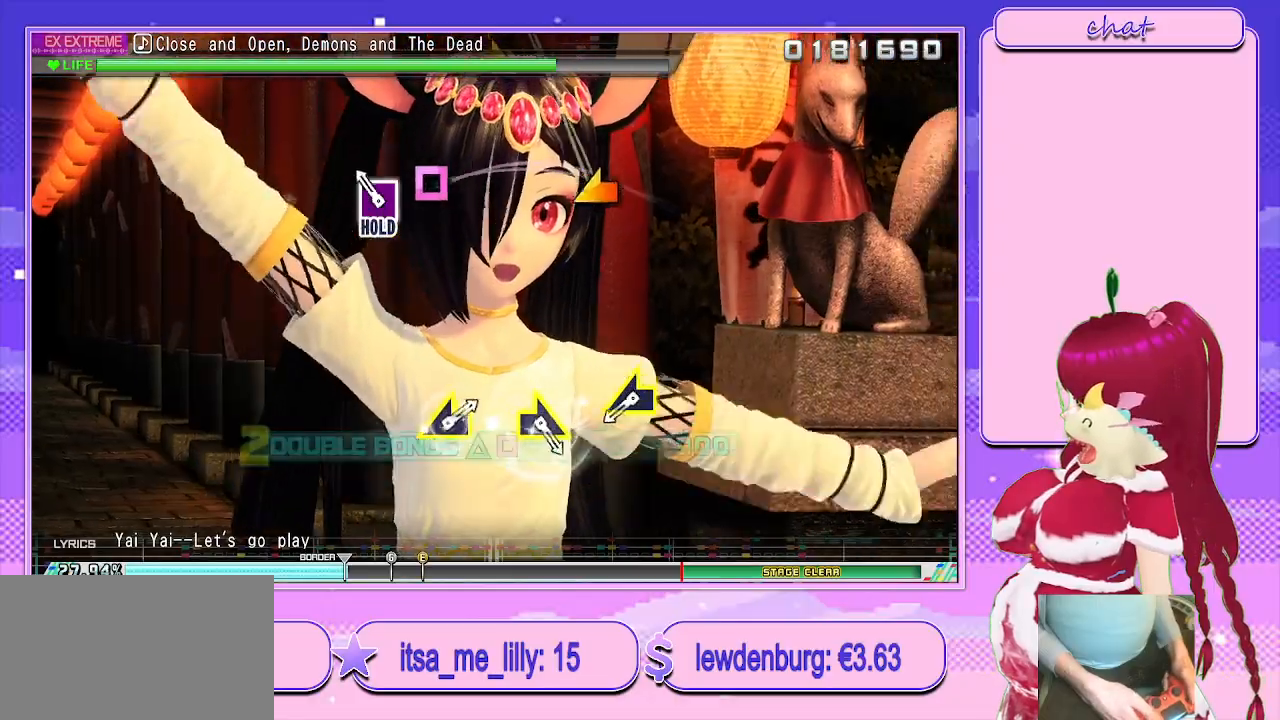
{"buttons": ["SQUARE"], "left_stick": "center", "right_stick": "center", "events": [[117, "SQUARE", "down"]]}
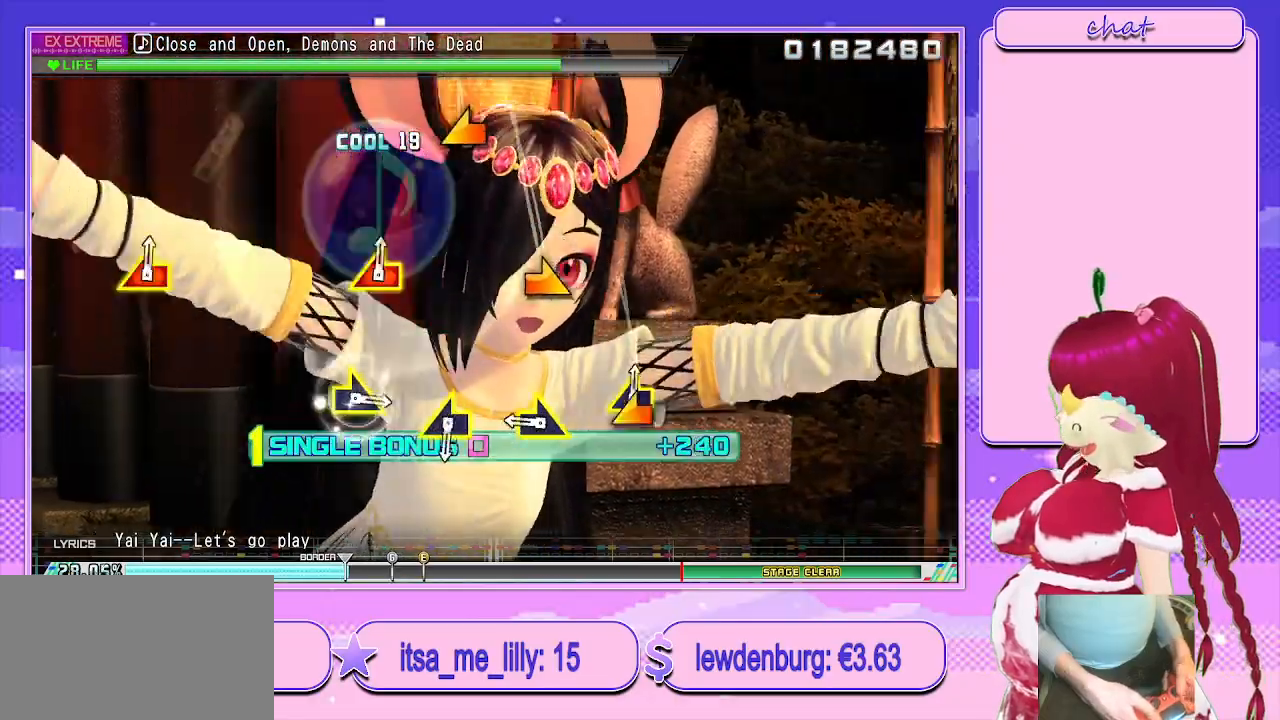
{"buttons": ["SQUARE"], "left_stick": "center", "right_stick": "center", "events": [[33, "left_stick", "left"], [167, "left_stick", "center"], [350, "left_stick", "down-right"], [450, "left_stick", "center"]]}
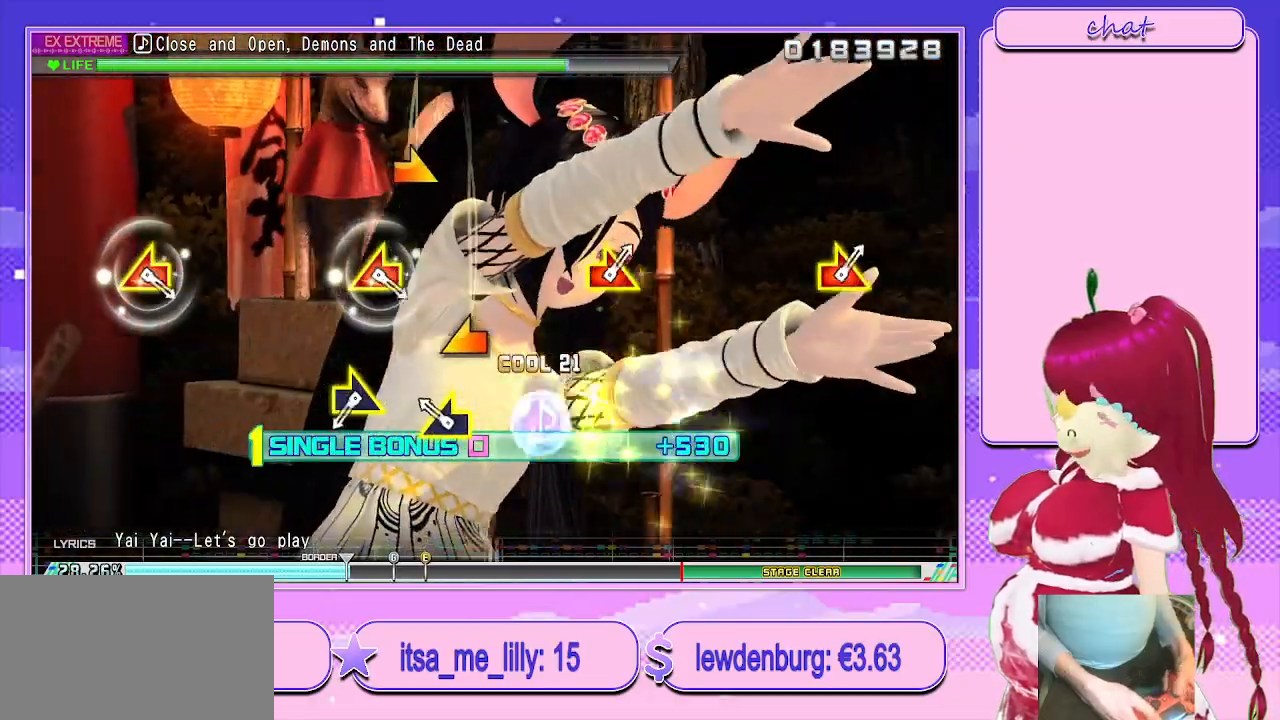
{"buttons": ["SQUARE"], "left_stick": "right", "right_stick": "center", "events": [[133, "left_stick", "left"], [250, "left_stick", "center"], [500, "left_stick", "right"]]}
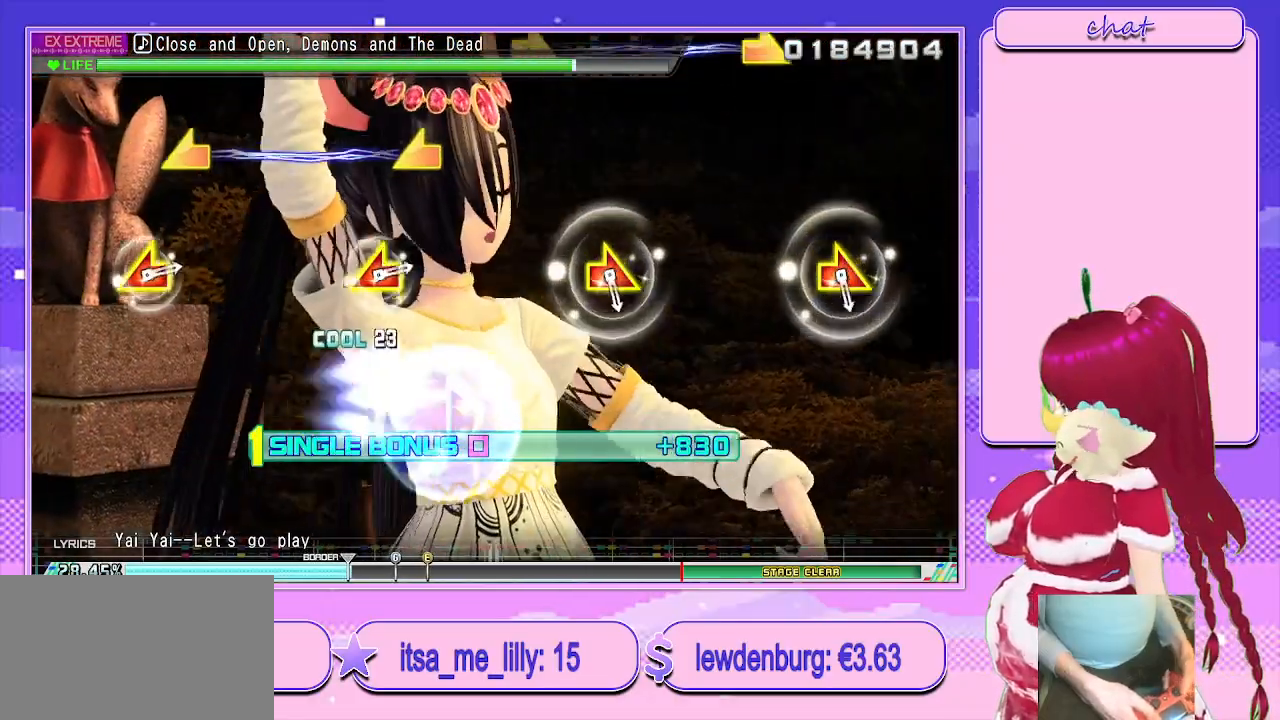
{"buttons": ["L2"], "left_stick": "left", "right_stick": "left", "events": [[117, "L2", "down"], [167, "left_stick", "center"], [183, "SQUARE", "up"], [400, "left_stick", "left"], [400, "right_stick", "left"]]}
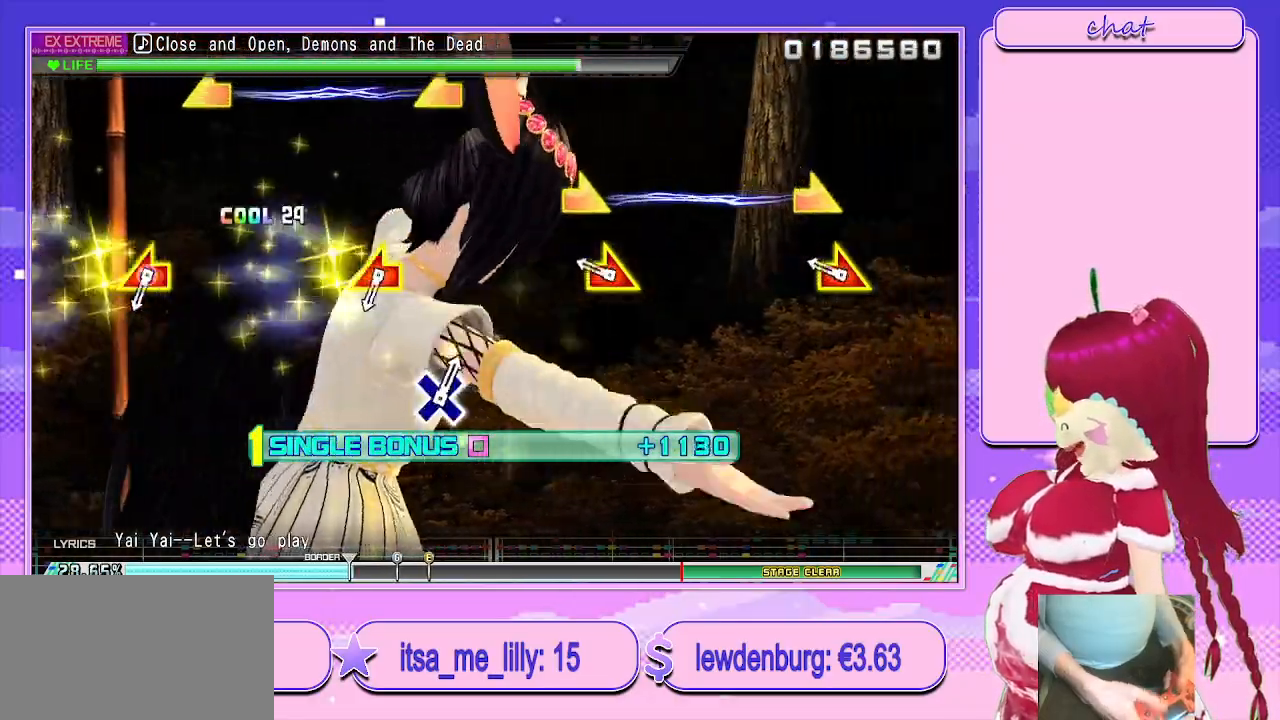
{"buttons": ["L2"], "left_stick": "center", "right_stick": "center", "events": [[33, "right_stick", "center"], [50, "left_stick", "center"], [217, "left_stick", "right"], [250, "right_stick", "right"], [367, "left_stick", "center"], [400, "right_stick", "center"]]}
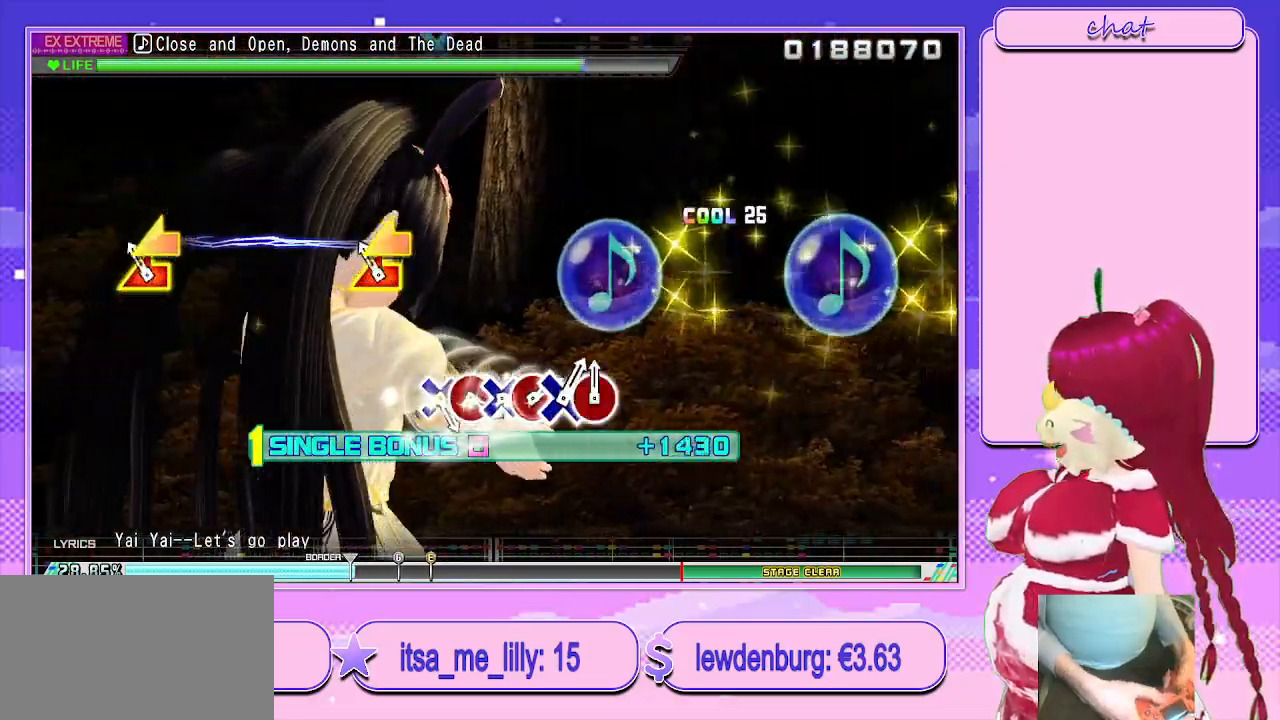
{"buttons": ["L2"], "left_stick": "center", "right_stick": "center", "events": [[67, "left_stick", "left"], [83, "right_stick", "left"], [250, "left_stick", "center"], [300, "right_stick", "center"]]}
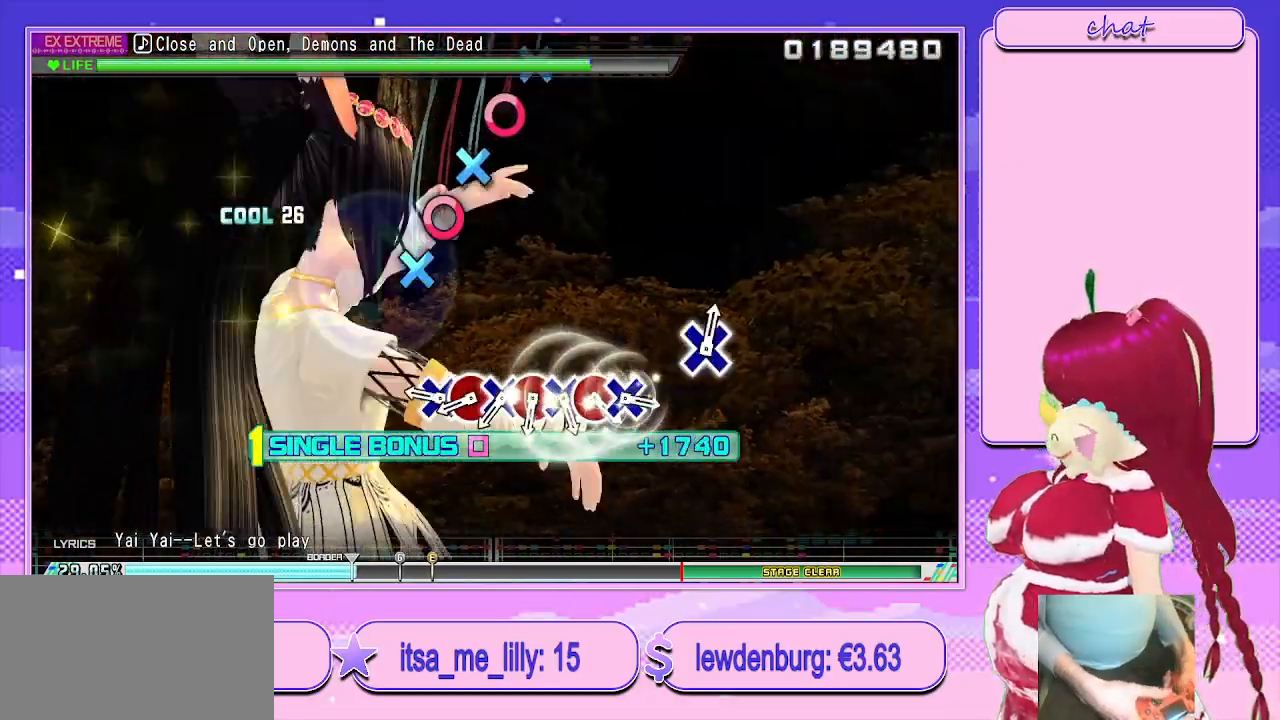
{"buttons": ["CROSS", "L2", "DPAD_RIGHT"], "left_stick": "center", "right_stick": "center", "events": [[383, "CROSS", "down"], [500, "DPAD_RIGHT", "down"]]}
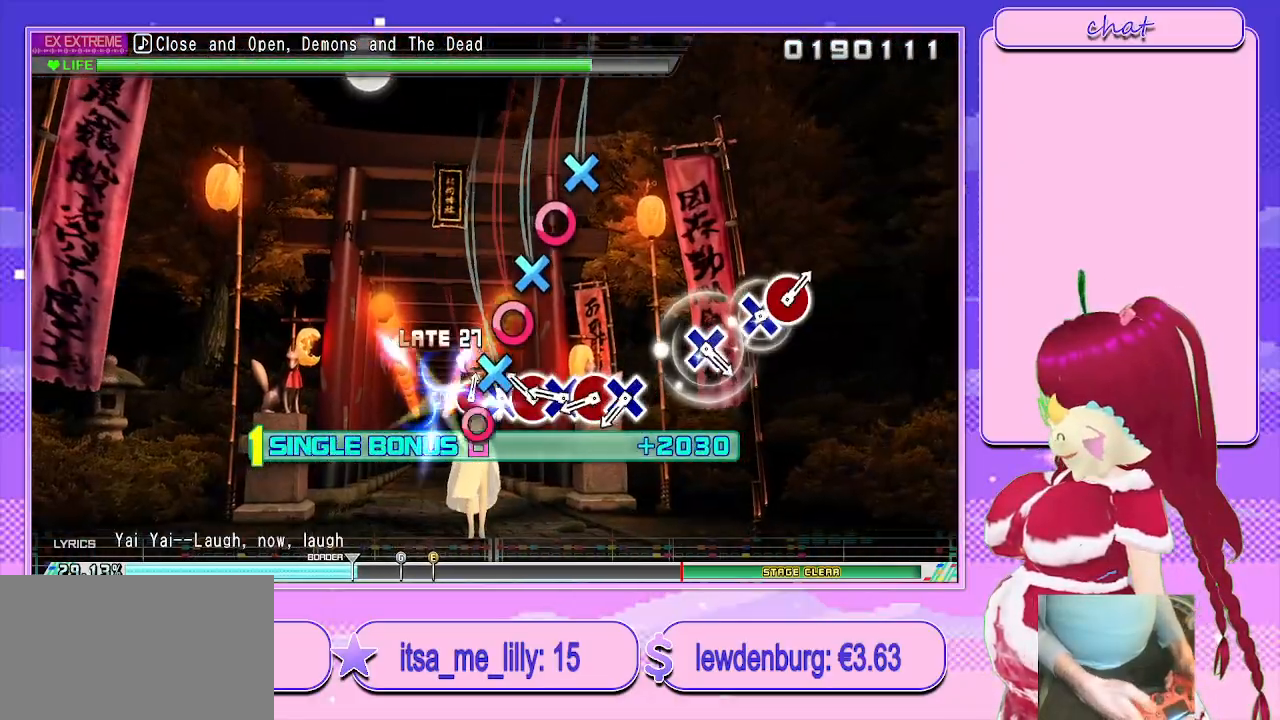
{"buttons": ["CROSS", "L2", "DPAD_RIGHT"], "left_stick": "center", "right_stick": "center", "events": [[17, "CROSS", "up"], [117, "CROSS", "down"], [133, "DPAD_RIGHT", "up"], [250, "DPAD_RIGHT", "down"], [267, "CROSS", "up"], [350, "CROSS", "down"], [383, "DPAD_RIGHT", "up"], [467, "DPAD_RIGHT", "down"]]}
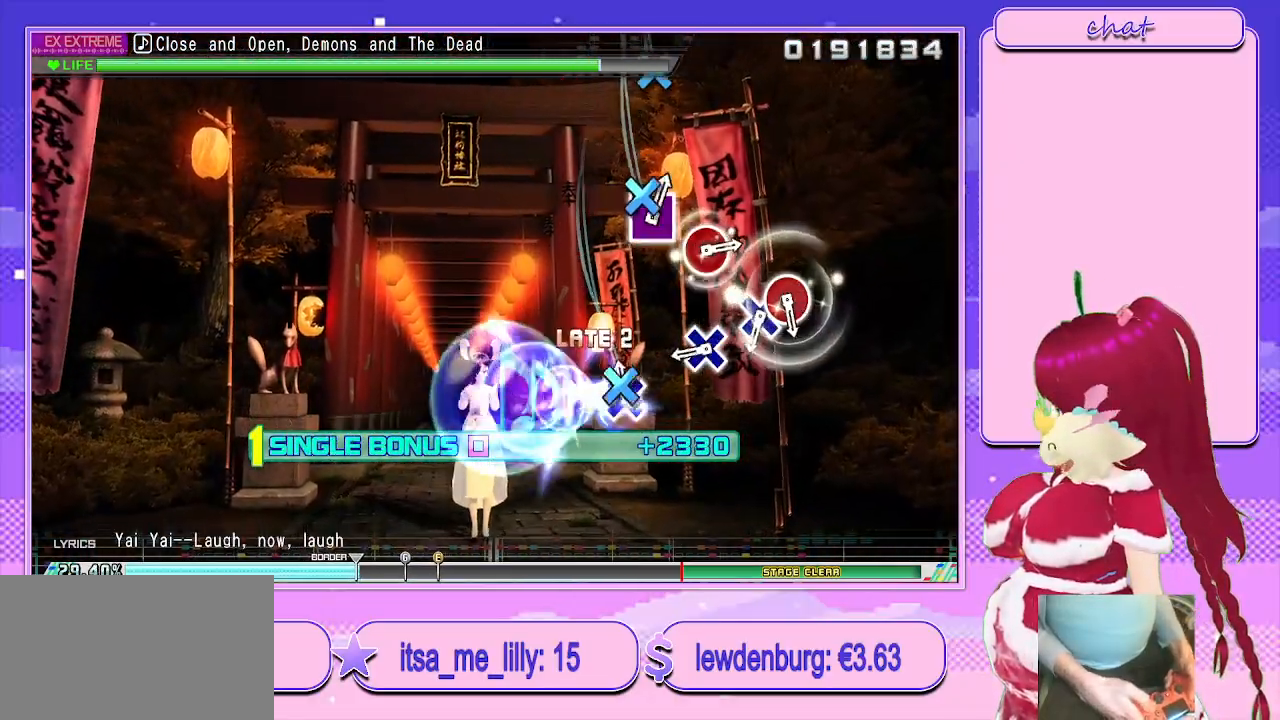
{"buttons": ["L2"], "left_stick": "center", "right_stick": "center", "events": [[33, "CROSS", "up"], [133, "CROSS", "down"], [167, "DPAD_RIGHT", "up"], [250, "CROSS", "up"], [367, "CROSS", "down"], [500, "CROSS", "up"]]}
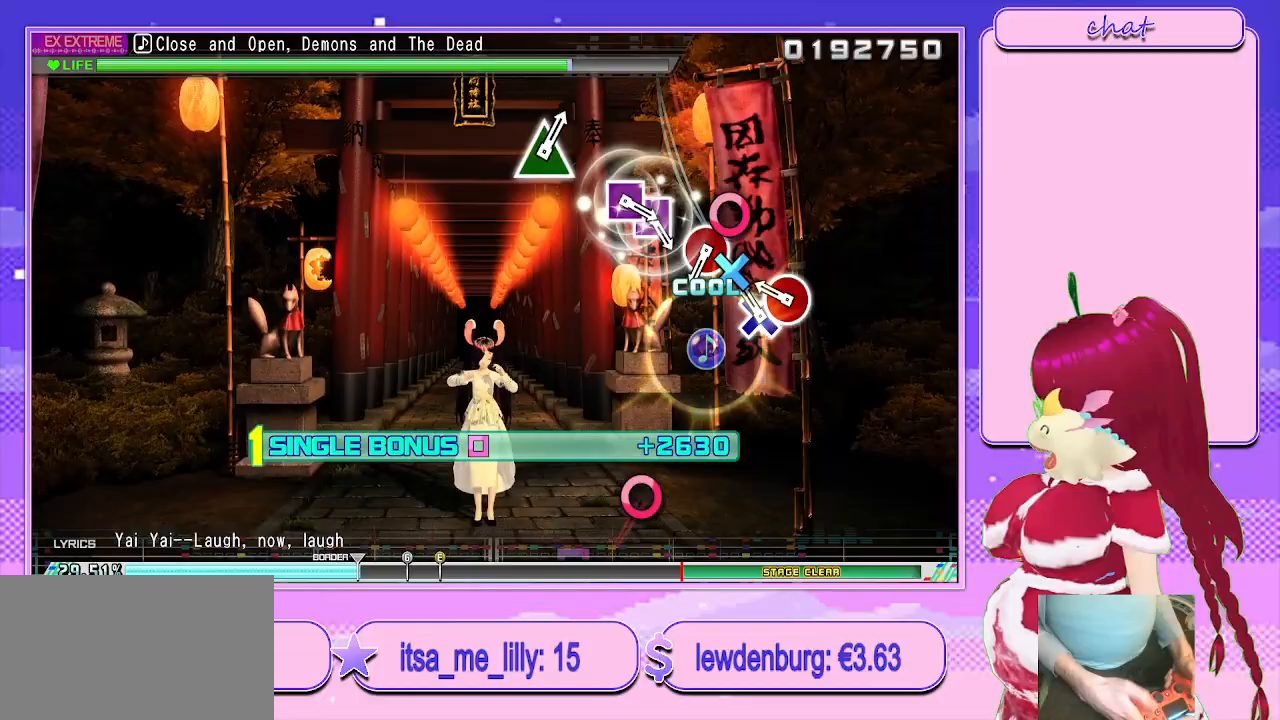
{"buttons": ["L2"], "left_stick": "center", "right_stick": "center", "events": [[100, "CROSS", "down"], [217, "DPAD_RIGHT", "down"], [267, "CROSS", "up"], [317, "DPAD_RIGHT", "up"]]}
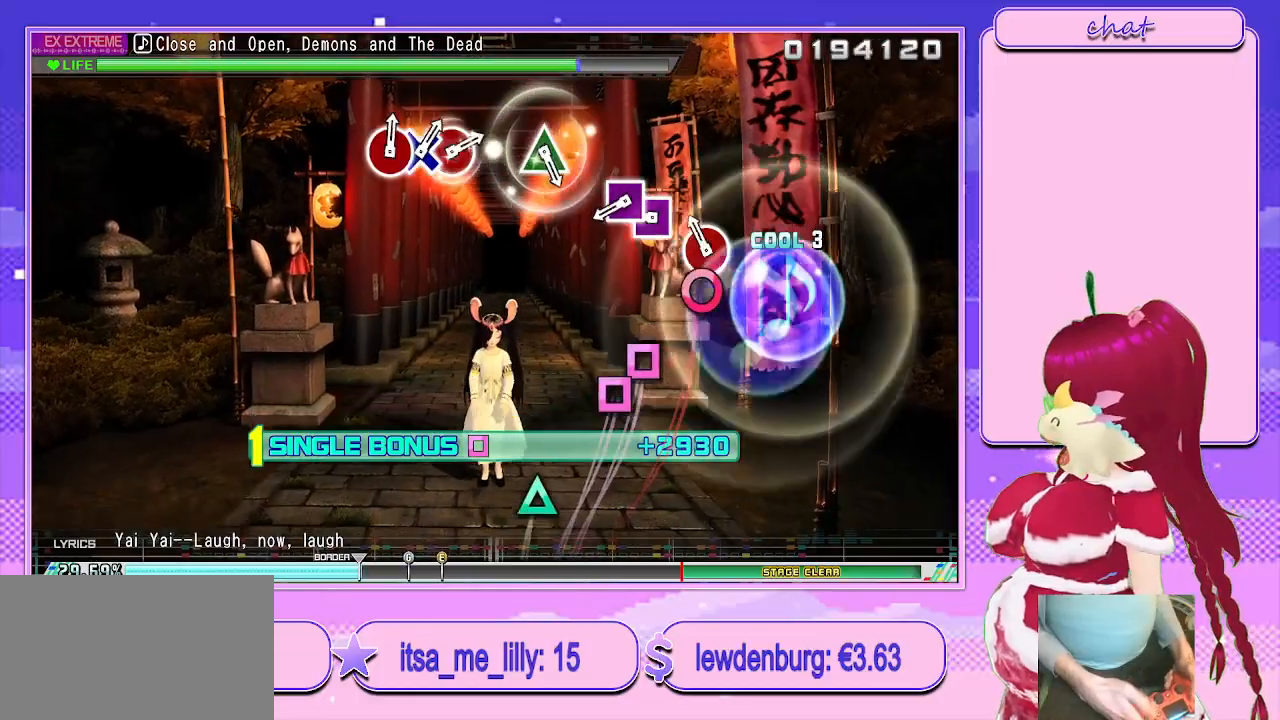
{"buttons": ["L2", "DPAD_LEFT"], "left_stick": "center", "right_stick": "center", "events": [[67, "CIRCLE", "down"], [167, "CIRCLE", "up"], [333, "SQUARE", "down"], [417, "DPAD_LEFT", "down"], [467, "SQUARE", "up"]]}
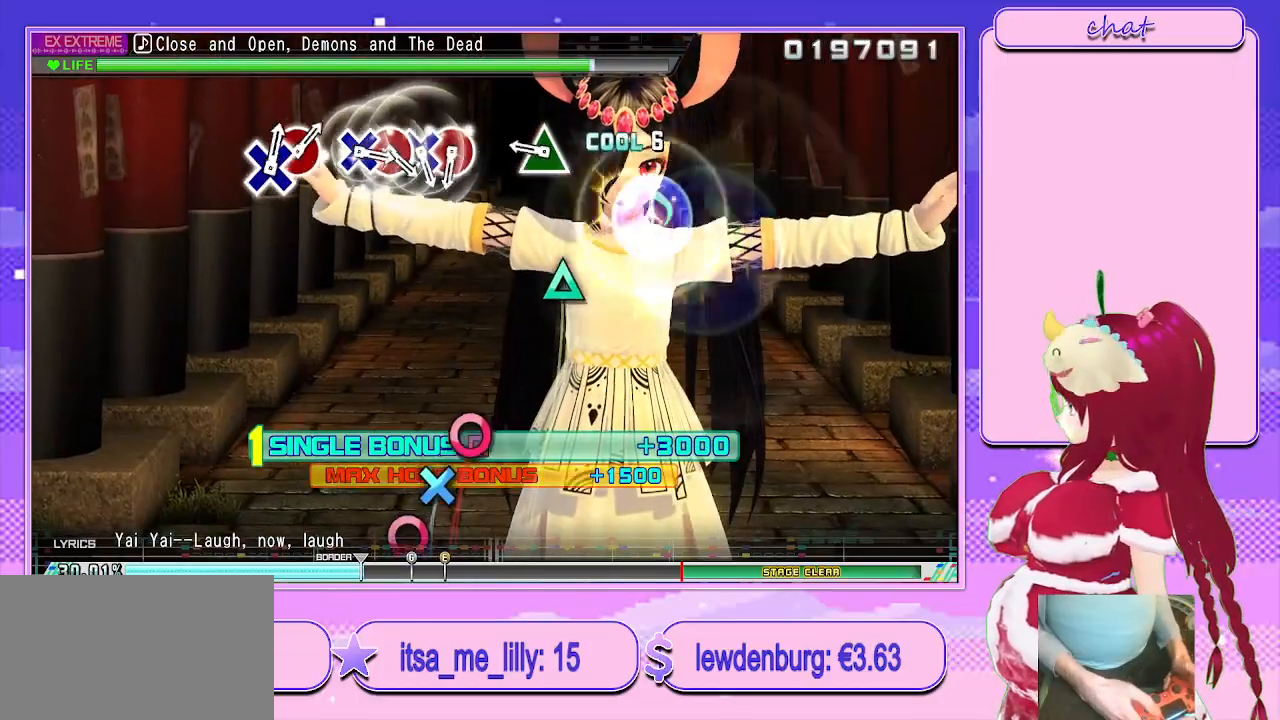
{"buttons": [], "left_stick": "center", "right_stick": "center", "events": [[33, "DPAD_LEFT", "up"], [250, "L2", "up"], [300, "TRIANGLE", "down"], [400, "TRIANGLE", "up"]]}
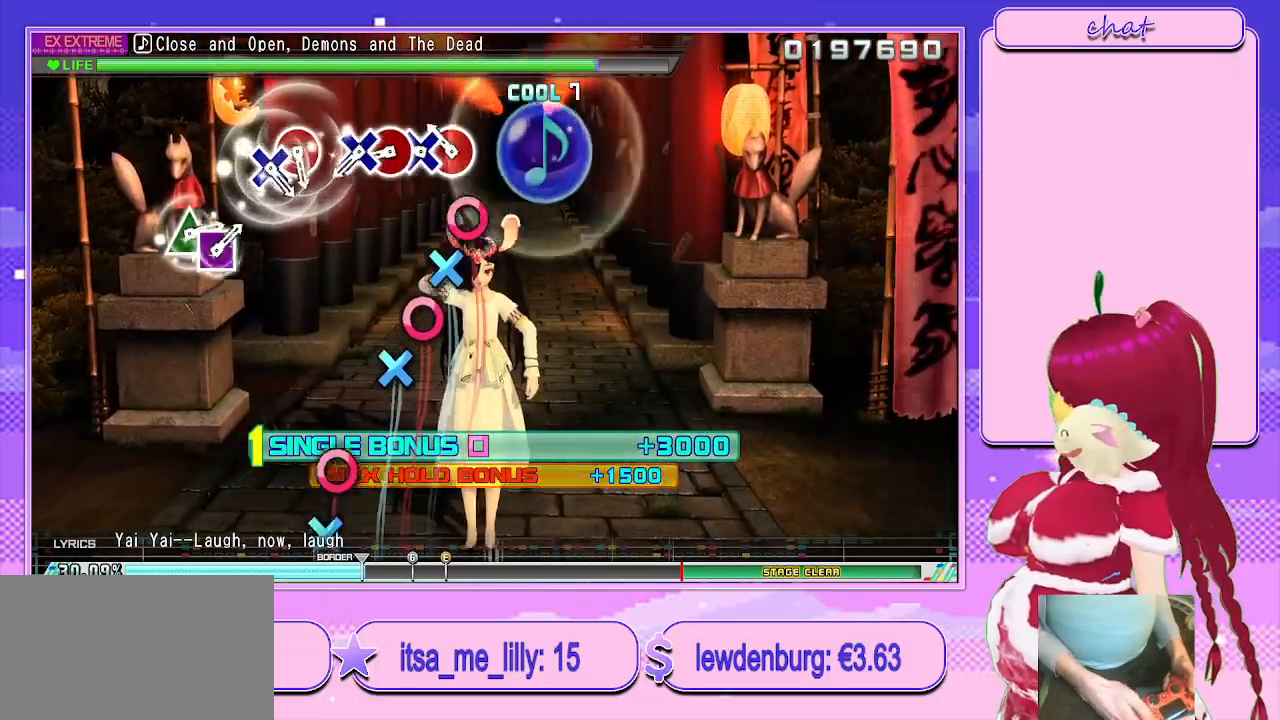
{"buttons": ["DPAD_DOWN"], "left_stick": "center", "right_stick": "center", "events": [[117, "CIRCLE", "down"], [233, "DPAD_DOWN", "down"], [267, "CIRCLE", "up"], [350, "DPAD_DOWN", "up"], [367, "CIRCLE", "down"], [500, "CIRCLE", "up"], [500, "DPAD_DOWN", "down"]]}
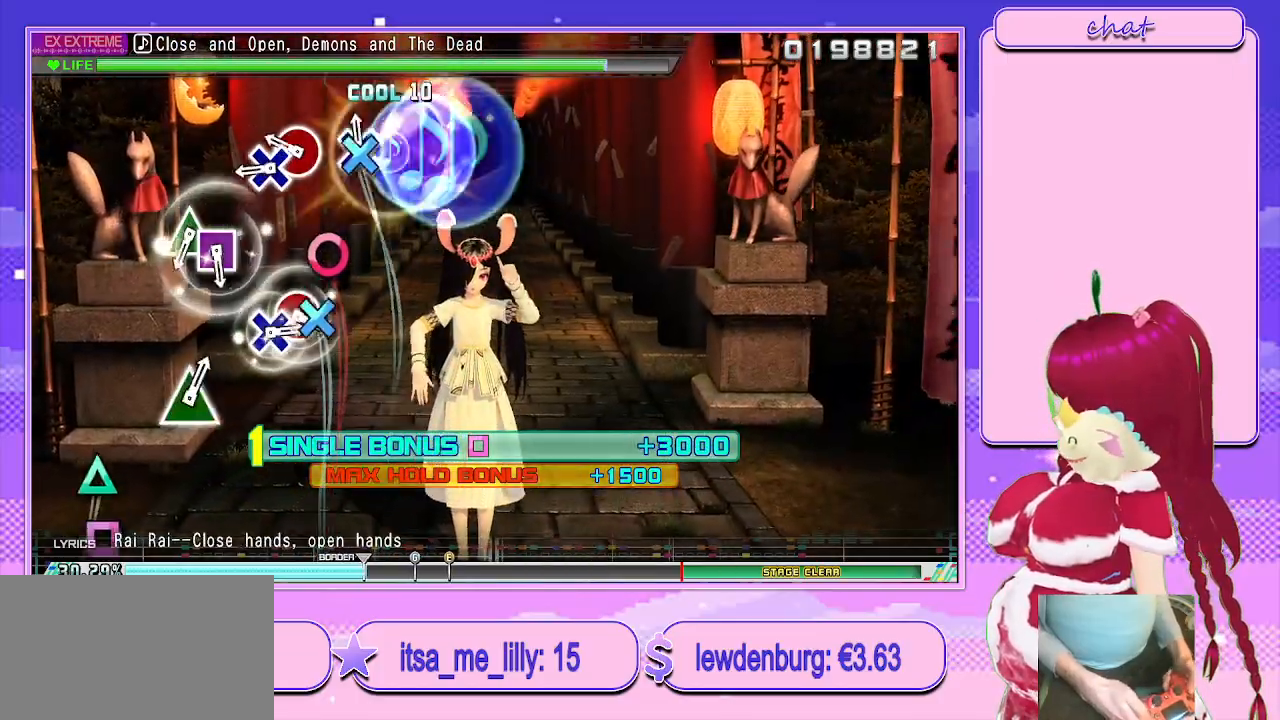
{"buttons": [], "left_stick": "center", "right_stick": "center", "events": [[133, "DPAD_DOWN", "up"], [233, "CIRCLE", "down"], [350, "DPAD_LEFT", "down"], [400, "CIRCLE", "up"], [467, "DPAD_LEFT", "up"]]}
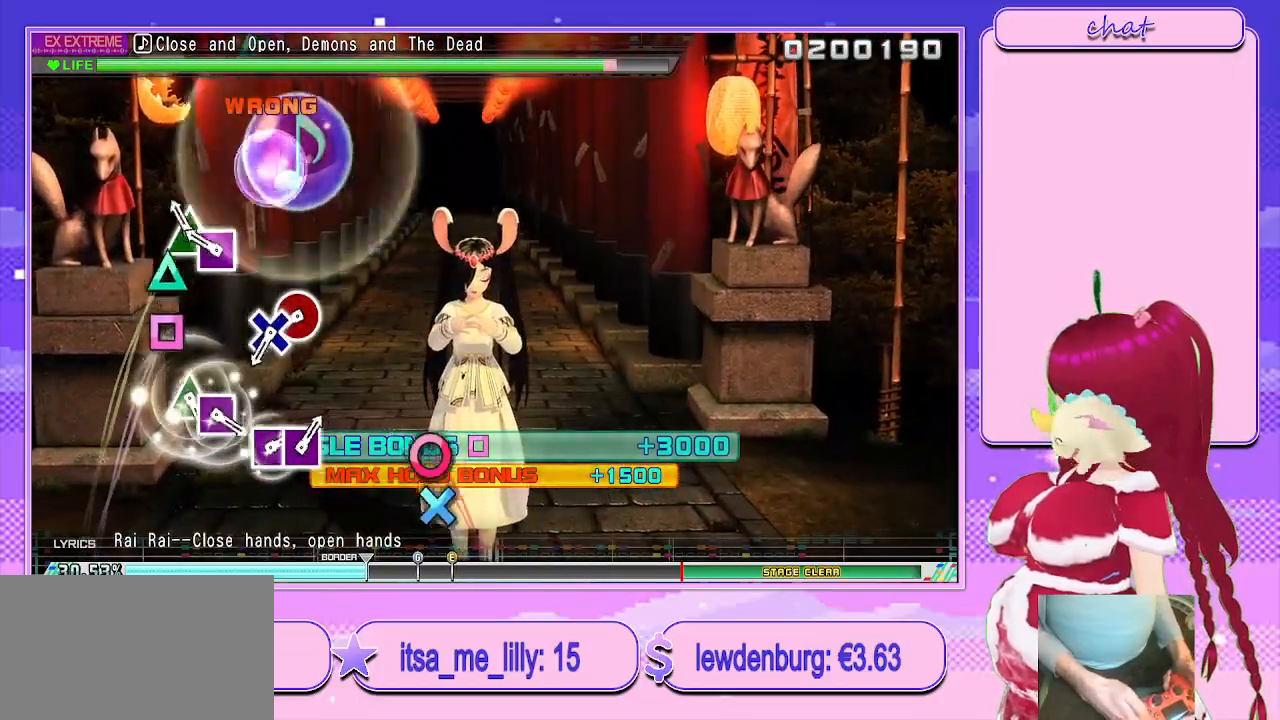
{"buttons": ["CIRCLE"], "left_stick": "center", "right_stick": "center", "events": [[83, "TRIANGLE", "down"], [200, "DPAD_UP", "down"], [233, "TRIANGLE", "up"], [317, "DPAD_UP", "up"], [467, "CIRCLE", "down"]]}
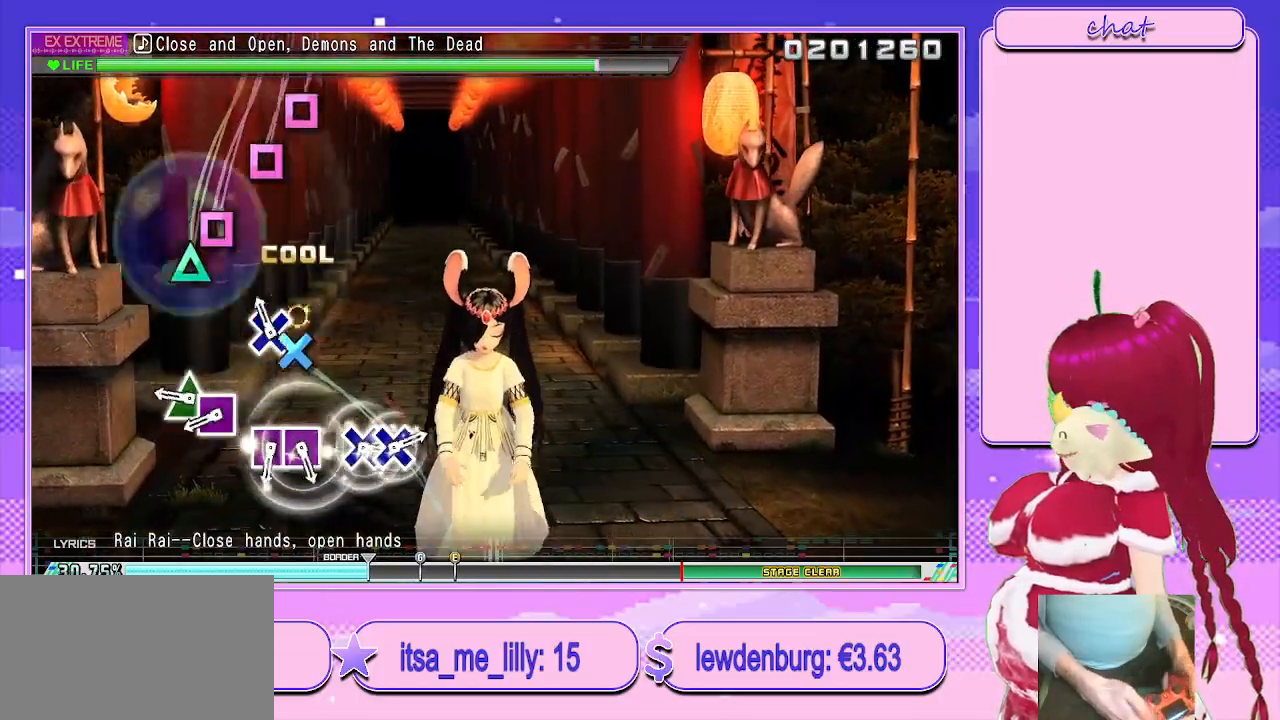
{"buttons": ["DPAD_LEFT"], "left_stick": "center", "right_stick": "center", "events": [[67, "DPAD_DOWN", "down"], [83, "CIRCLE", "up"], [167, "DPAD_DOWN", "up"], [300, "TRIANGLE", "down"], [417, "DPAD_LEFT", "down"], [417, "TRIANGLE", "up"]]}
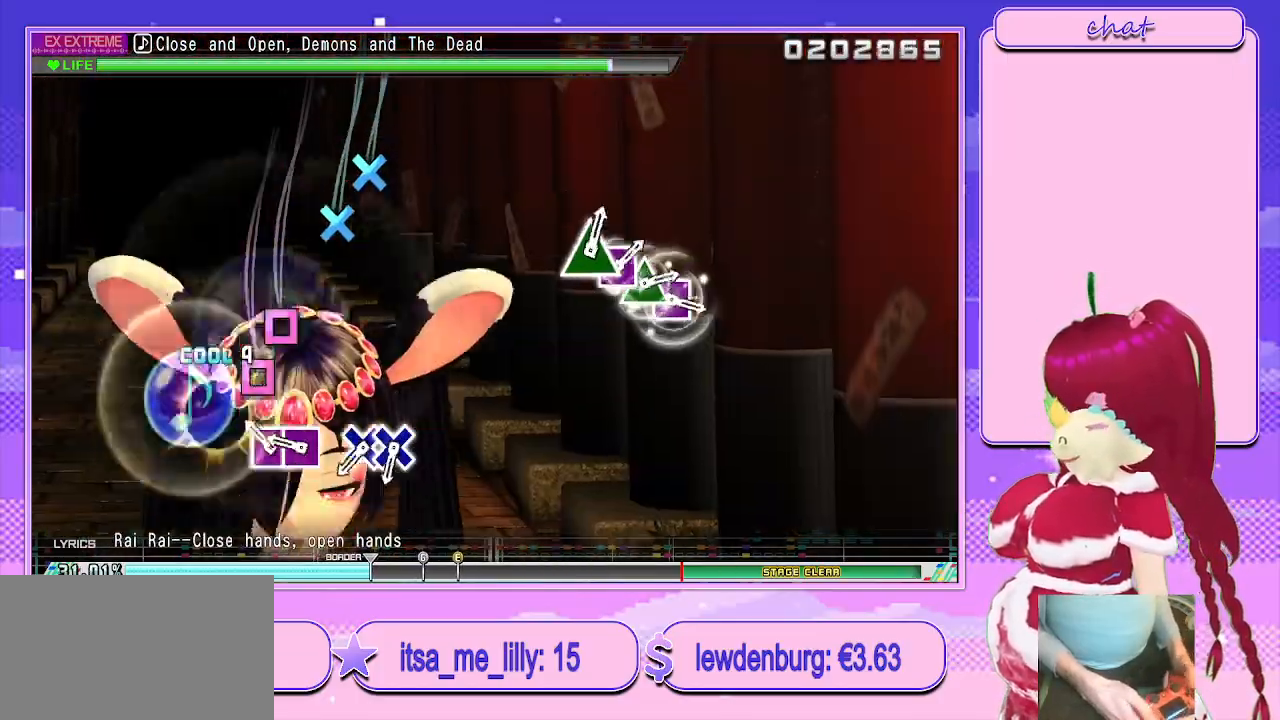
{"buttons": [], "left_stick": "center", "right_stick": "center", "events": [[33, "DPAD_LEFT", "up"], [133, "SQUARE", "down"], [250, "DPAD_LEFT", "down"], [267, "SQUARE", "up"], [350, "DPAD_LEFT", "up"]]}
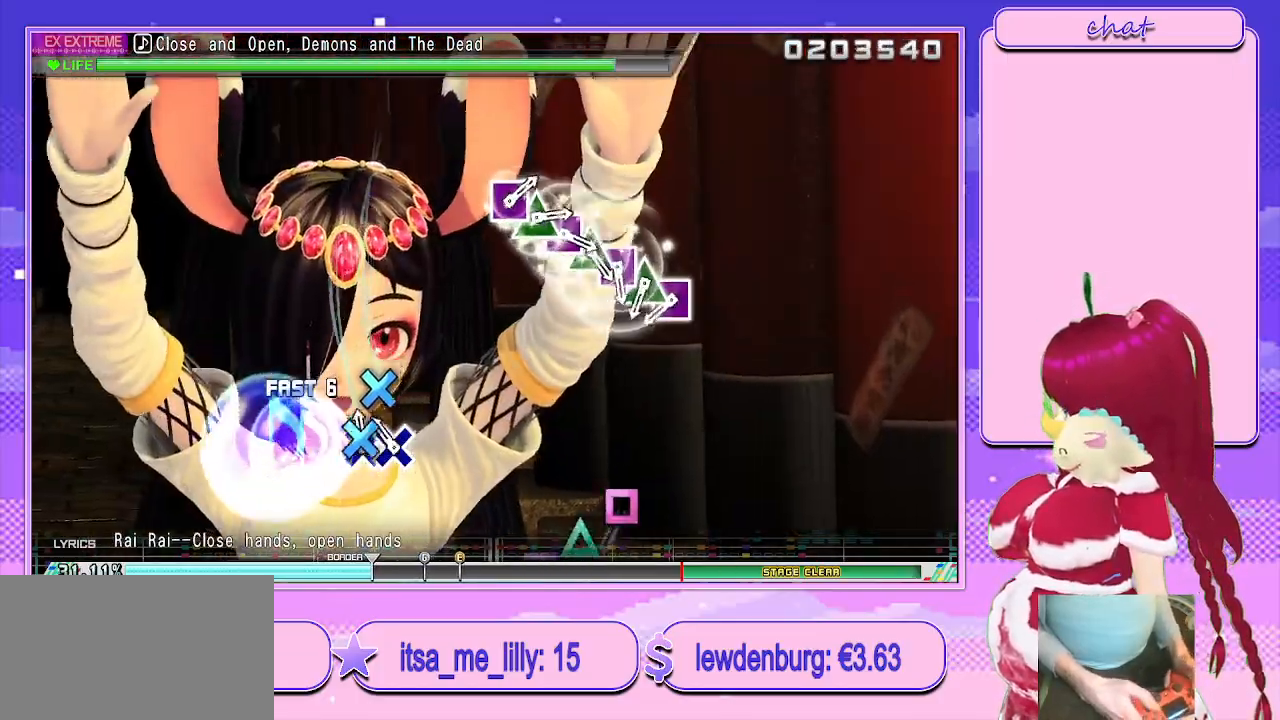
{"buttons": ["SQUARE"], "left_stick": "center", "right_stick": "center", "events": [[33, "CROSS", "down"], [150, "CROSS", "up"], [150, "DPAD_DOWN", "down"], [250, "DPAD_DOWN", "up"], [450, "SQUARE", "down"]]}
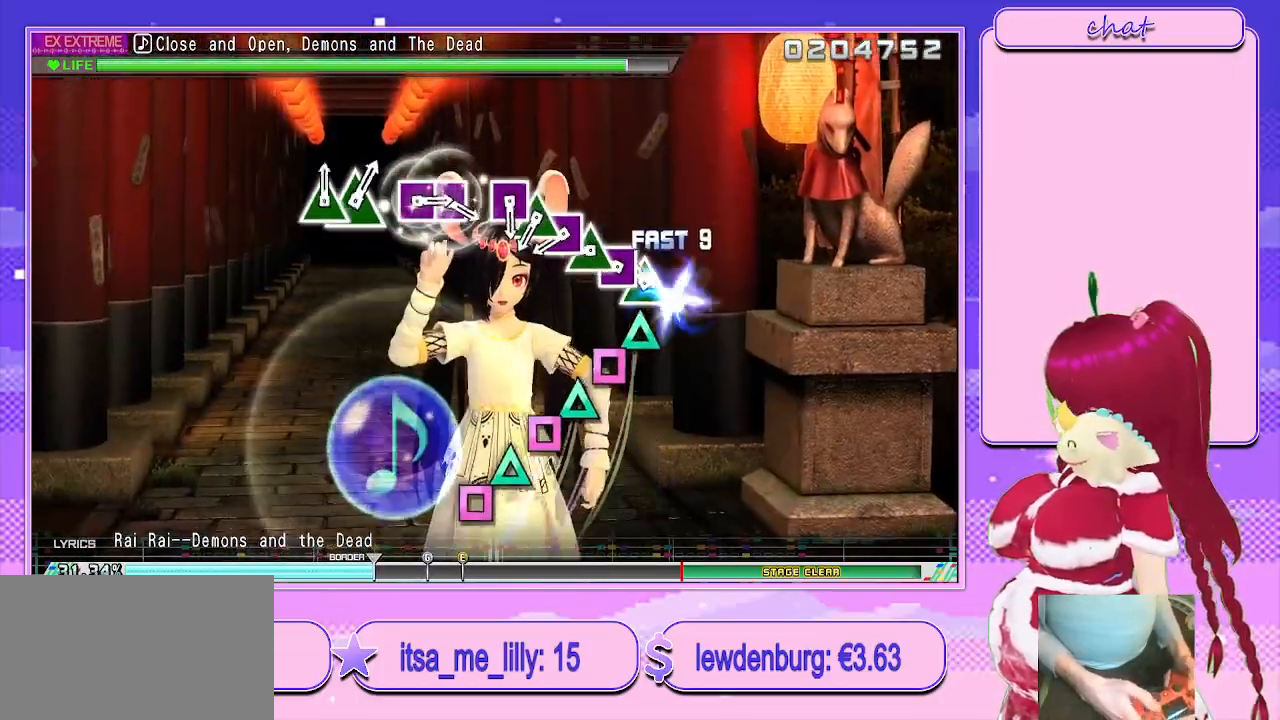
{"buttons": ["SQUARE"], "left_stick": "center", "right_stick": "center", "events": [[67, "DPAD_UP", "down"], [100, "SQUARE", "up"], [183, "DPAD_UP", "up"], [200, "SQUARE", "down"], [333, "DPAD_UP", "down"], [367, "SQUARE", "up"], [450, "SQUARE", "down"], [483, "DPAD_UP", "up"]]}